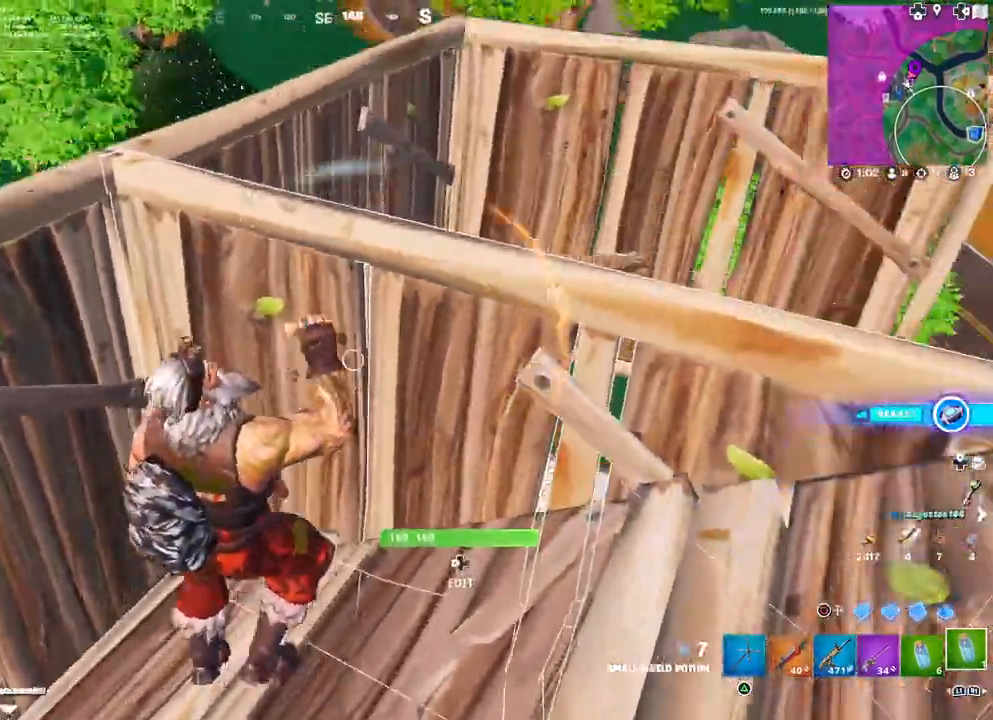
Gameplay with a controller (PlayStation layout); each line is a JSON object with the inputs held at the frame after it. "events" lists button and stick changes between this image and that frame as [ms after this image, input, new state], when the widget could be followed in between.
{"buttons": [], "left_stick": "down", "right_stick": "up-right", "events": [[17, "L3", "up"], [17, "left_stick", "right"], [33, "right_stick", "down"], [50, "R2", "up"], [83, "right_stick", "down-left"], [183, "left_stick", "down-right"], [200, "R1", "down"], [200, "right_stick", "center"], [267, "R1", "up"], [367, "right_stick", "right"], [417, "left_stick", "down"], [467, "right_stick", "up-right"]]}
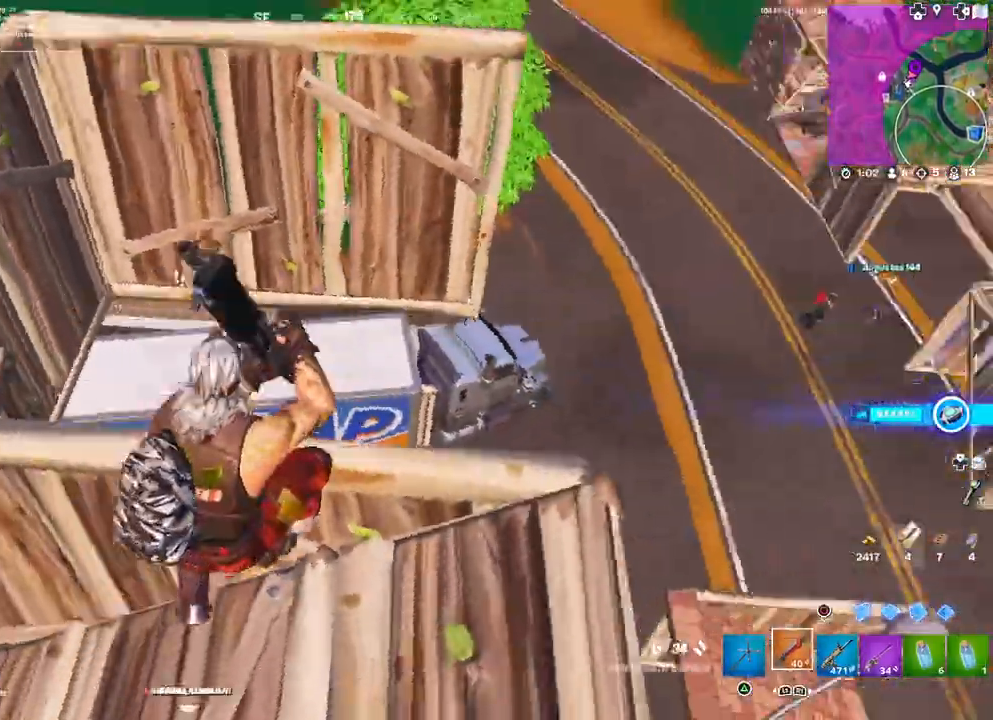
{"buttons": [], "left_stick": "right", "right_stick": "down-left", "events": [[167, "R1", "down"], [183, "right_stick", "center"], [217, "R1", "up"], [483, "left_stick", "right"], [483, "right_stick", "down-left"]]}
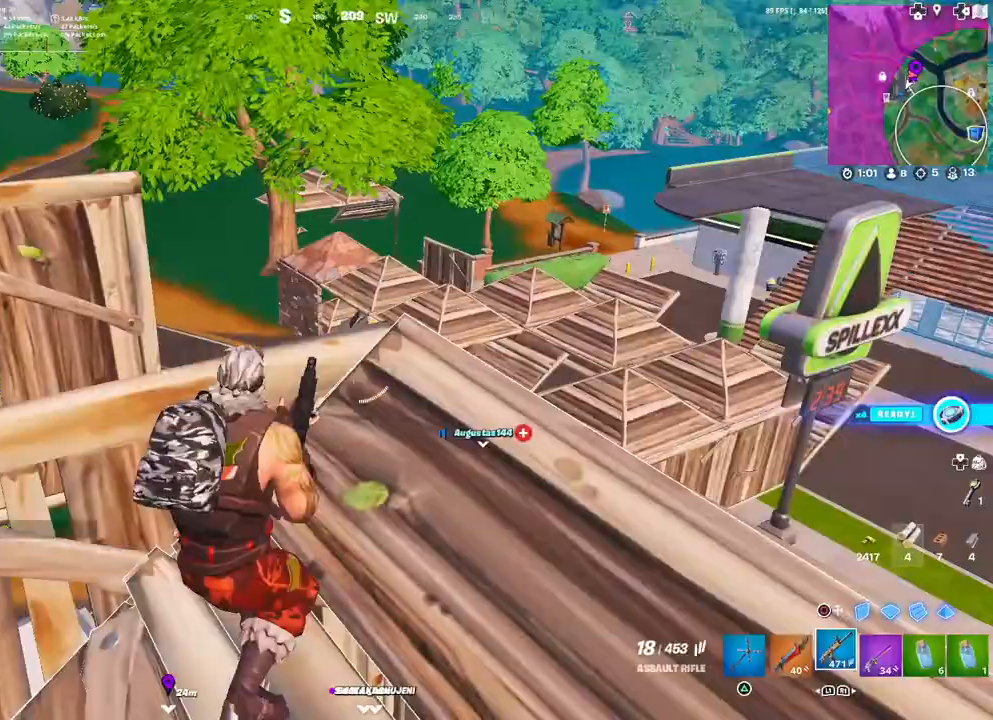
{"buttons": [], "left_stick": "down", "right_stick": "up-right", "events": [[167, "right_stick", "center"], [467, "left_stick", "down"], [467, "right_stick", "up-right"]]}
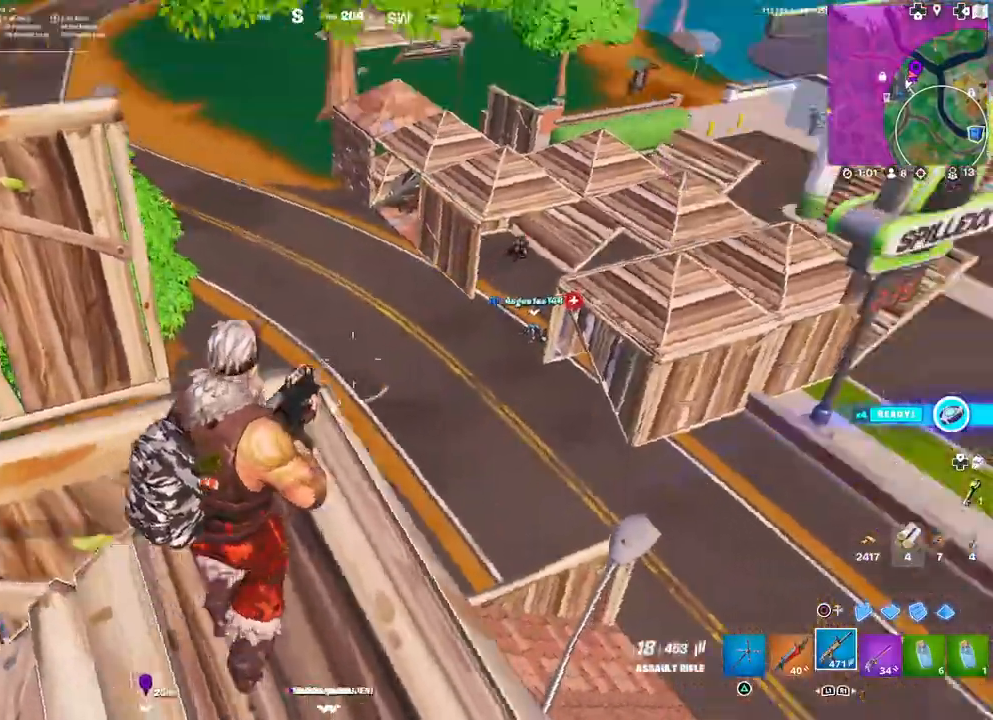
{"buttons": ["L2"], "left_stick": "center", "right_stick": "down-right", "events": [[50, "left_stick", "center"], [100, "left_stick", "right"], [100, "right_stick", "center"], [133, "R3", "down"], [167, "L2", "down"], [233, "R3", "up"], [250, "left_stick", "center"], [350, "right_stick", "right"], [500, "right_stick", "down-right"]]}
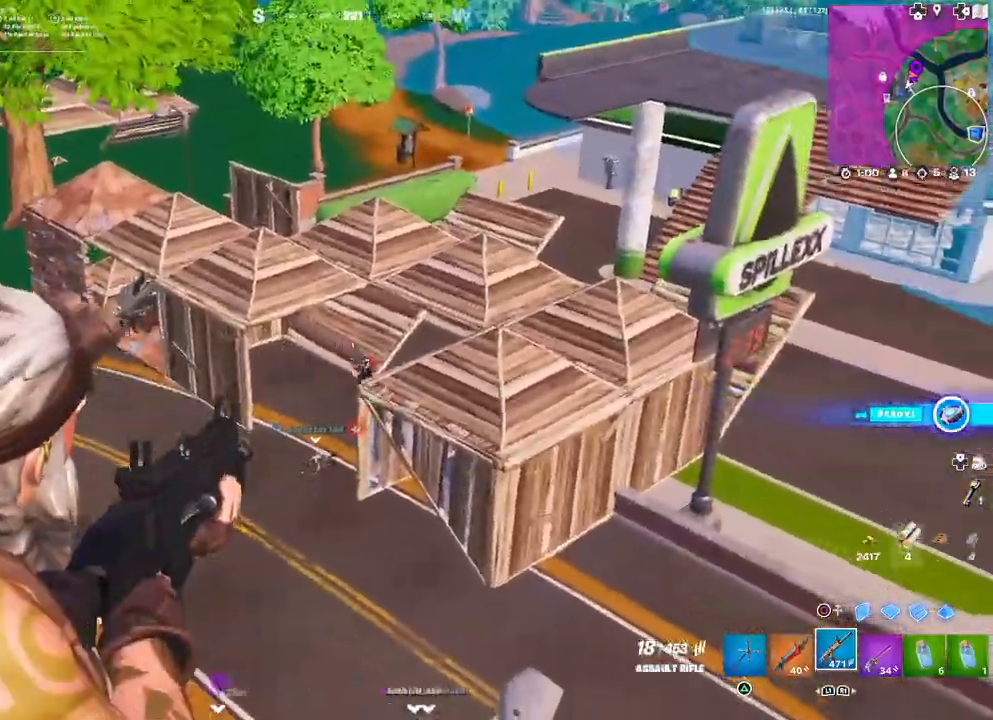
{"buttons": ["L2", "R2"], "left_stick": "down-left", "right_stick": "down", "events": [[17, "R2", "down"], [100, "right_stick", "right"], [267, "right_stick", "down"], [333, "R2", "up"], [367, "R2", "down"], [367, "left_stick", "left"], [417, "left_stick", "down-left"]]}
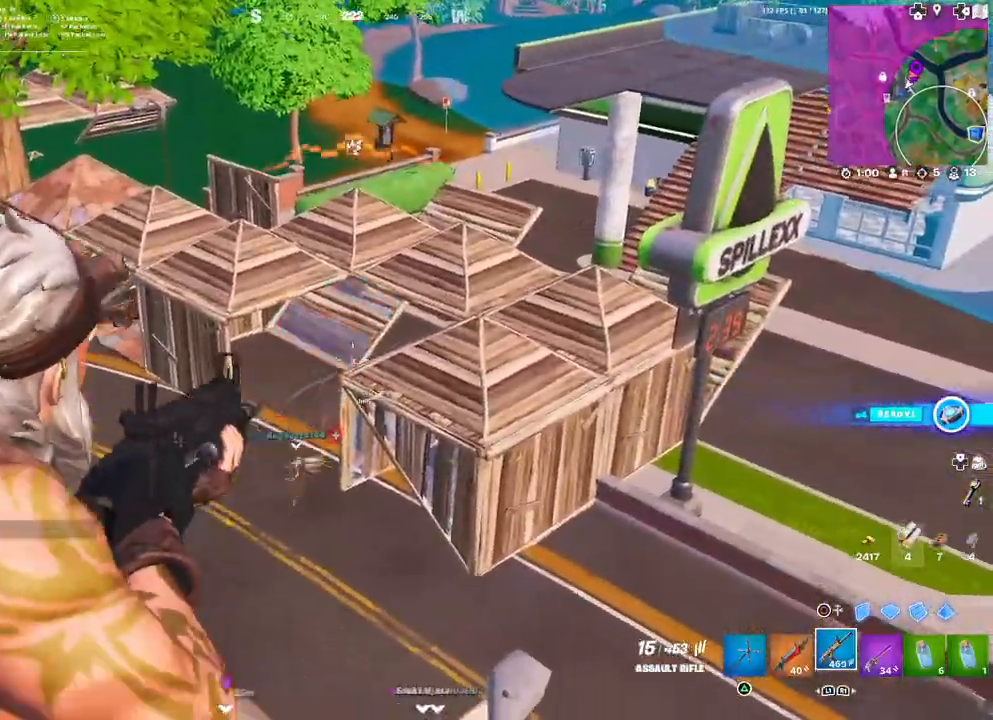
{"buttons": [], "left_stick": "down-left", "right_stick": "center", "events": [[67, "L2", "up"], [67, "right_stick", "down-left"], [100, "R2", "up"], [150, "R3", "down"], [233, "R3", "up"], [317, "right_stick", "center"]]}
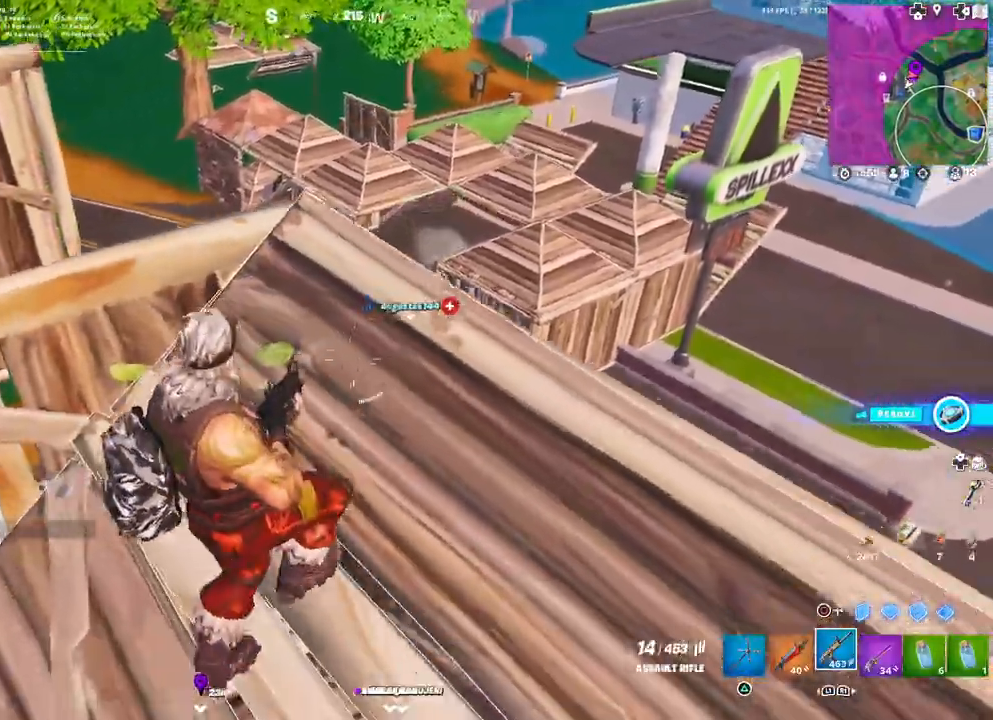
{"buttons": [], "left_stick": "up-left", "right_stick": "center", "events": [[33, "left_stick", "down-right"], [117, "left_stick", "up-right"], [417, "left_stick", "up-left"]]}
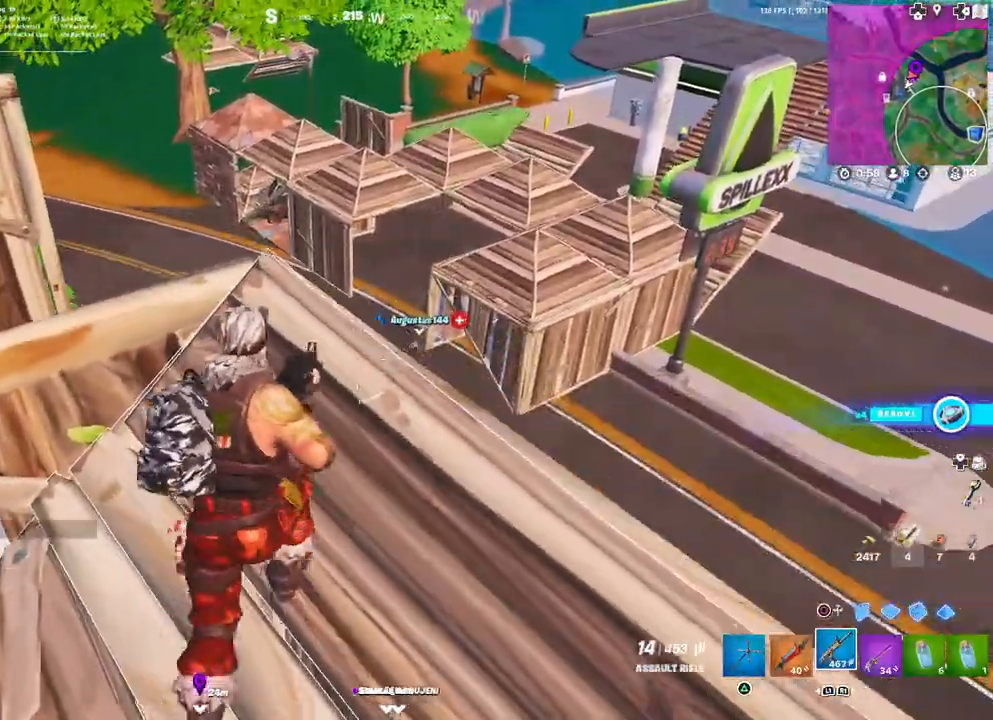
{"buttons": [], "left_stick": "right", "right_stick": "center", "events": [[17, "left_stick", "down-left"], [317, "left_stick", "right"]]}
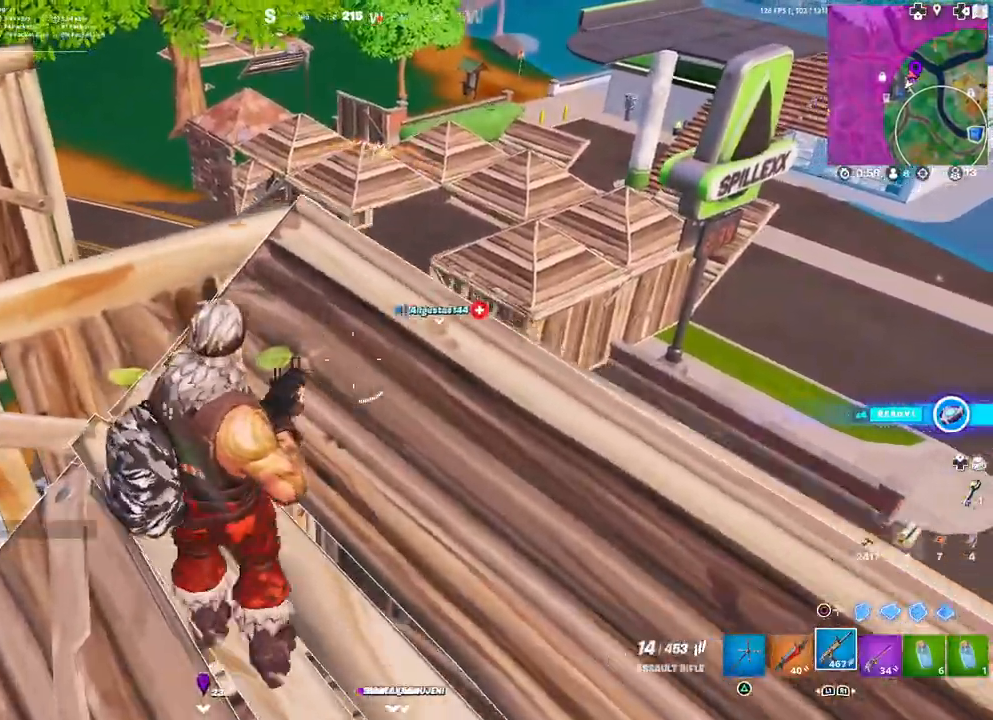
{"buttons": ["L2", "R2"], "left_stick": "center", "right_stick": "down", "events": [[217, "L2", "down"], [250, "right_stick", "right"], [350, "R2", "down"], [350, "left_stick", "center"], [433, "right_stick", "down"]]}
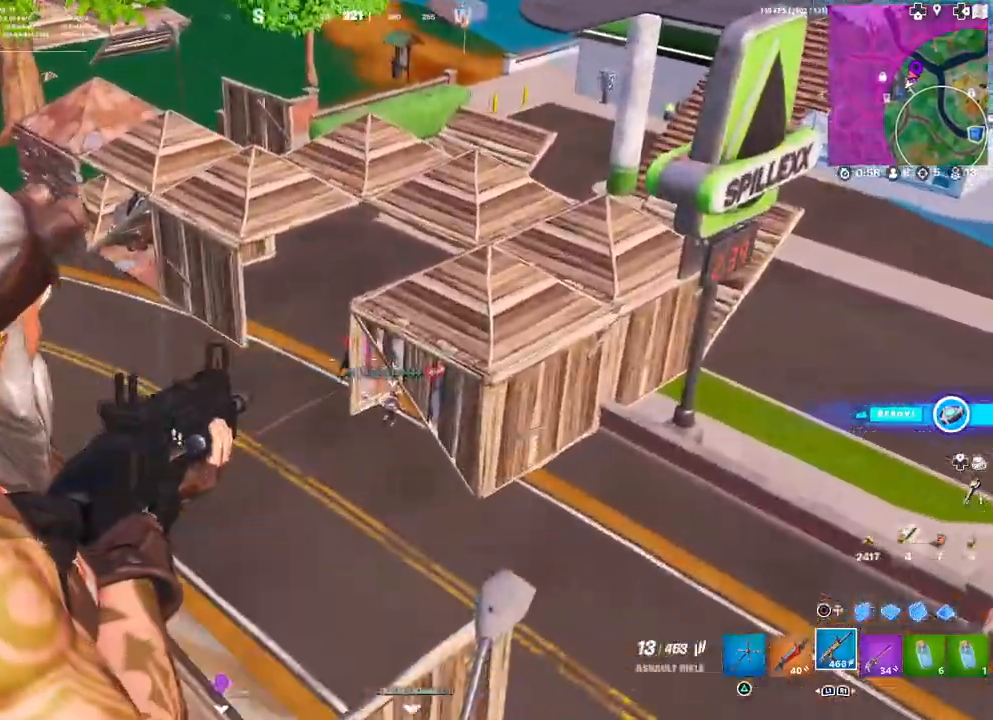
{"buttons": [], "left_stick": "down-left", "right_stick": "left", "events": [[17, "R2", "up"], [17, "right_stick", "center"], [50, "R2", "down"], [133, "right_stick", "down"], [233, "right_stick", "center"], [333, "left_stick", "down-left"], [383, "L2", "up"], [383, "right_stick", "down-left"], [433, "right_stick", "left"], [450, "R2", "up"]]}
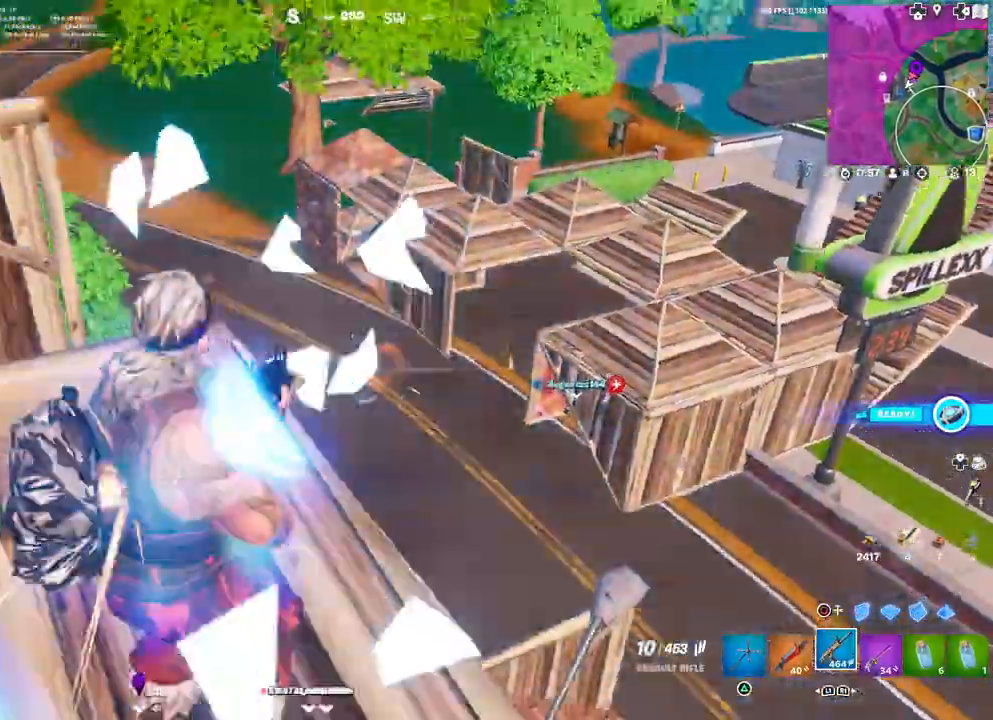
{"buttons": [], "left_stick": "up", "right_stick": "center", "events": [[133, "left_stick", "left"], [333, "left_stick", "up-left"], [417, "right_stick", "center"], [500, "left_stick", "up"]]}
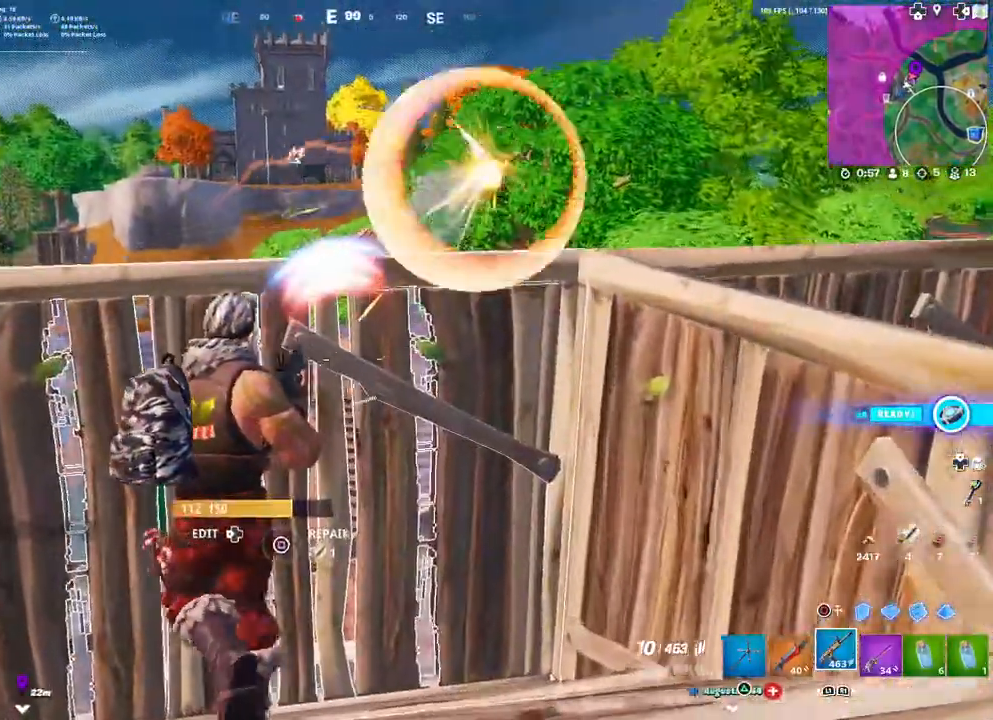
{"buttons": [], "left_stick": "down", "right_stick": "center", "events": [[283, "R1", "down"], [333, "left_stick", "center"], [350, "R1", "up"], [383, "left_stick", "down"]]}
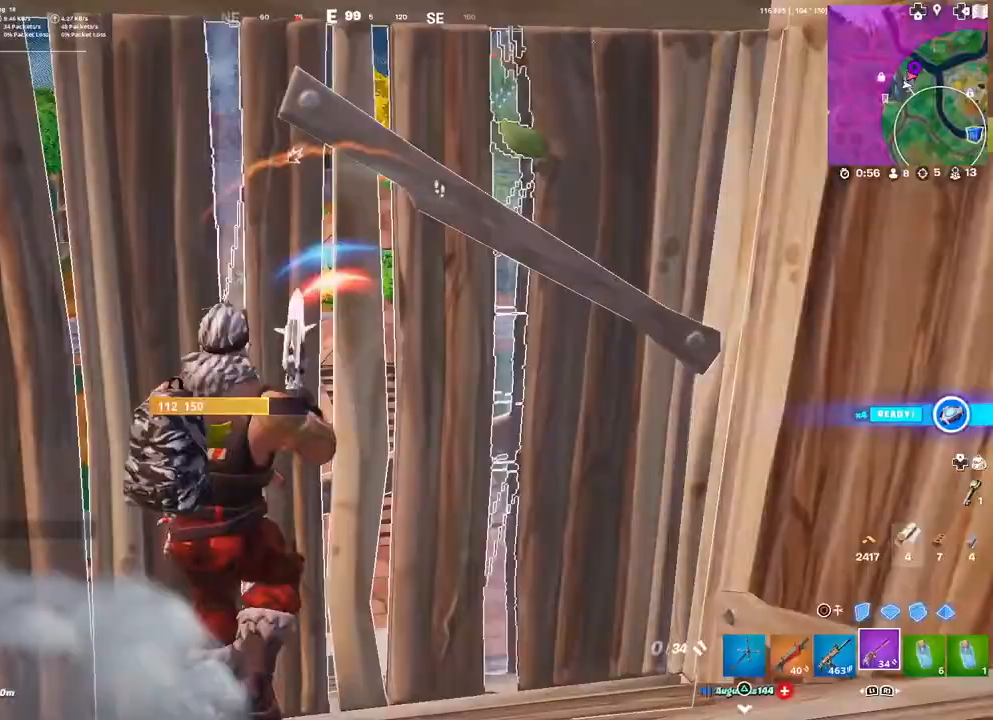
{"buttons": [], "left_stick": "up-right", "right_stick": "center", "events": [[133, "SQUARE", "down"], [200, "SQUARE", "up"], [267, "SQUARE", "down"], [267, "left_stick", "right"], [333, "SQUARE", "up"], [333, "left_stick", "up-right"]]}
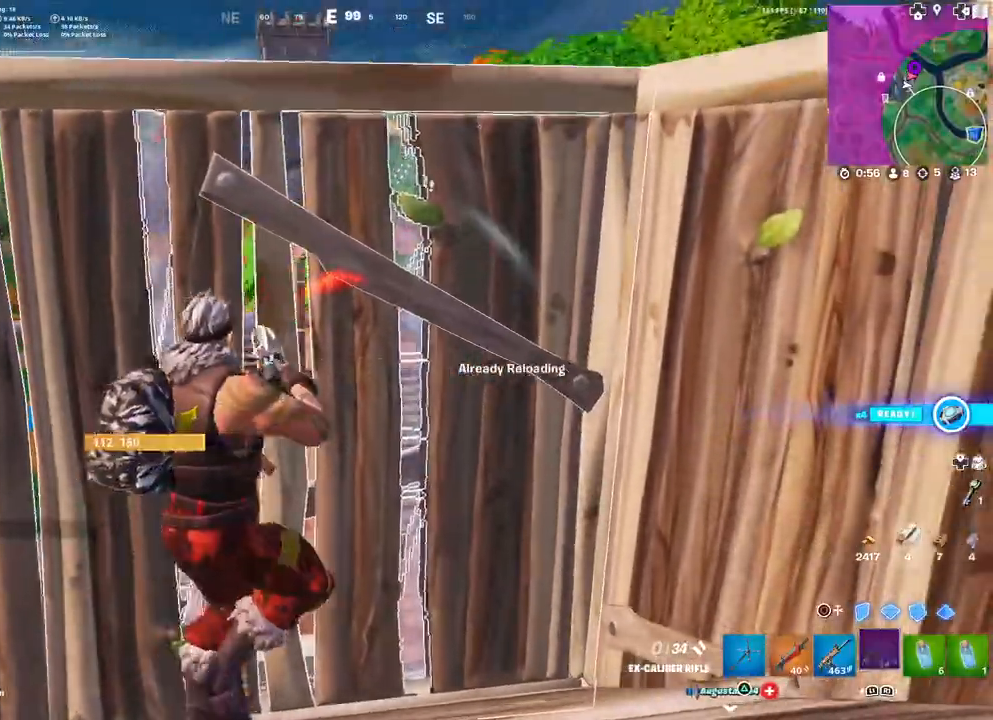
{"buttons": [], "left_stick": "center", "right_stick": "center", "events": [[33, "left_stick", "up-left"], [67, "L1", "down"], [150, "right_stick", "down"], [167, "L1", "up"], [167, "left_stick", "down-left"], [233, "left_stick", "down"], [250, "right_stick", "center"], [317, "L3", "down"], [383, "SQUARE", "down"], [417, "L3", "up"], [433, "SQUARE", "up"], [500, "left_stick", "center"]]}
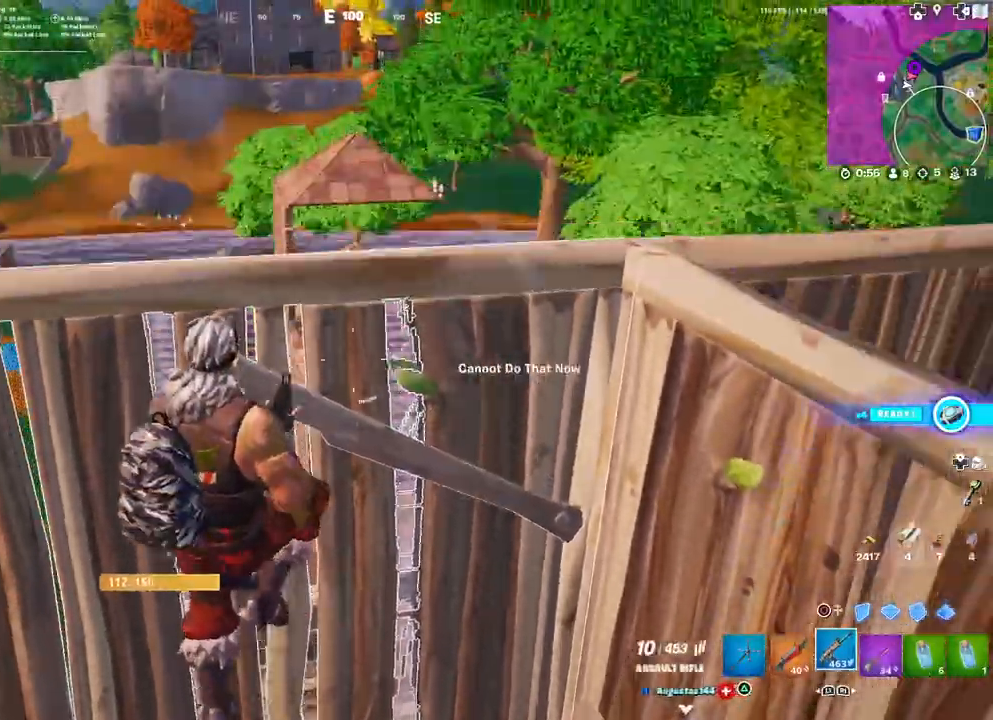
{"buttons": [], "left_stick": "left", "right_stick": "center", "events": [[33, "SQUARE", "down"], [83, "SQUARE", "up"], [467, "left_stick", "left"]]}
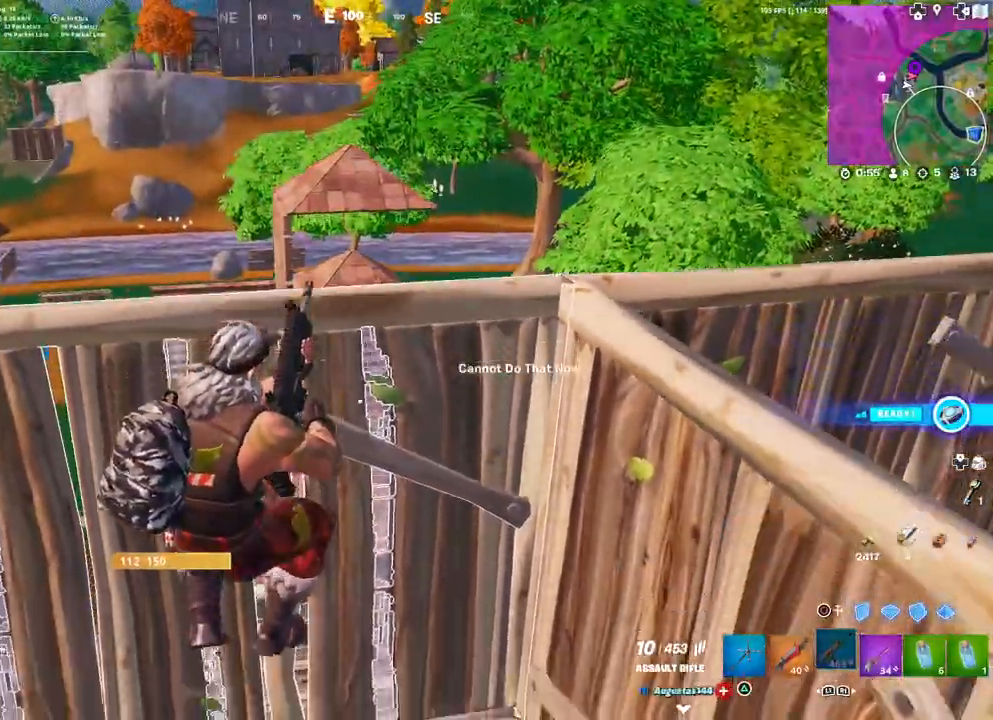
{"buttons": [], "left_stick": "up", "right_stick": "center", "events": [[200, "left_stick", "up-left"], [300, "right_stick", "right"], [350, "left_stick", "up"], [433, "right_stick", "center"]]}
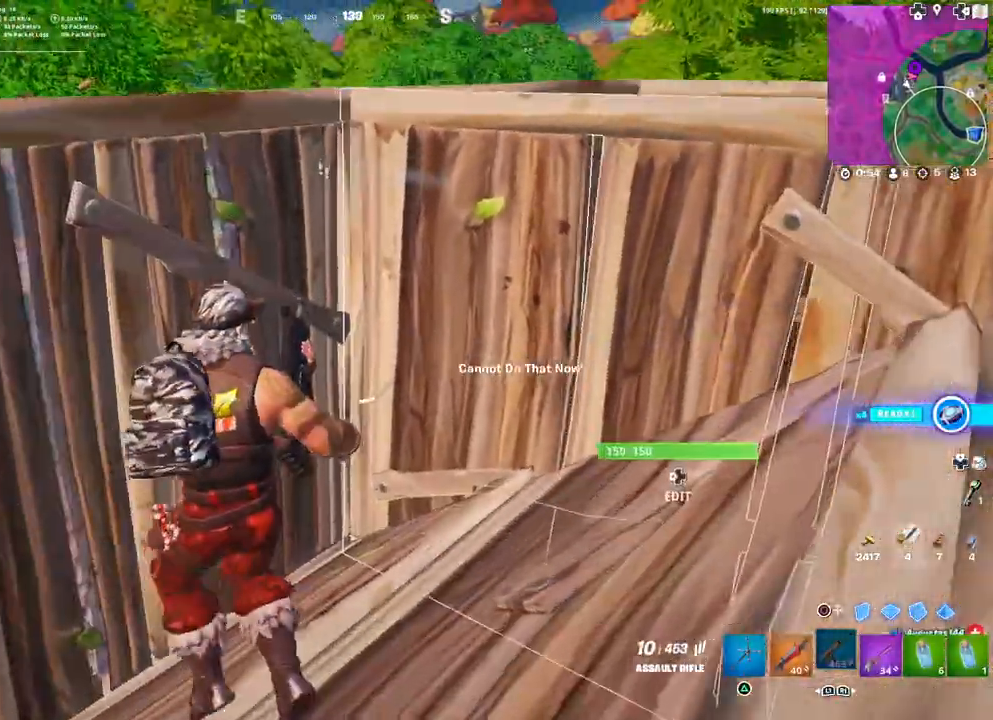
{"buttons": [], "left_stick": "center", "right_stick": "center", "events": [[17, "R1", "down"], [83, "R1", "up"], [117, "left_stick", "center"], [217, "right_stick", "left"], [317, "right_stick", "center"], [383, "right_stick", "right"], [400, "R1", "down"], [450, "right_stick", "center"], [467, "R1", "up"]]}
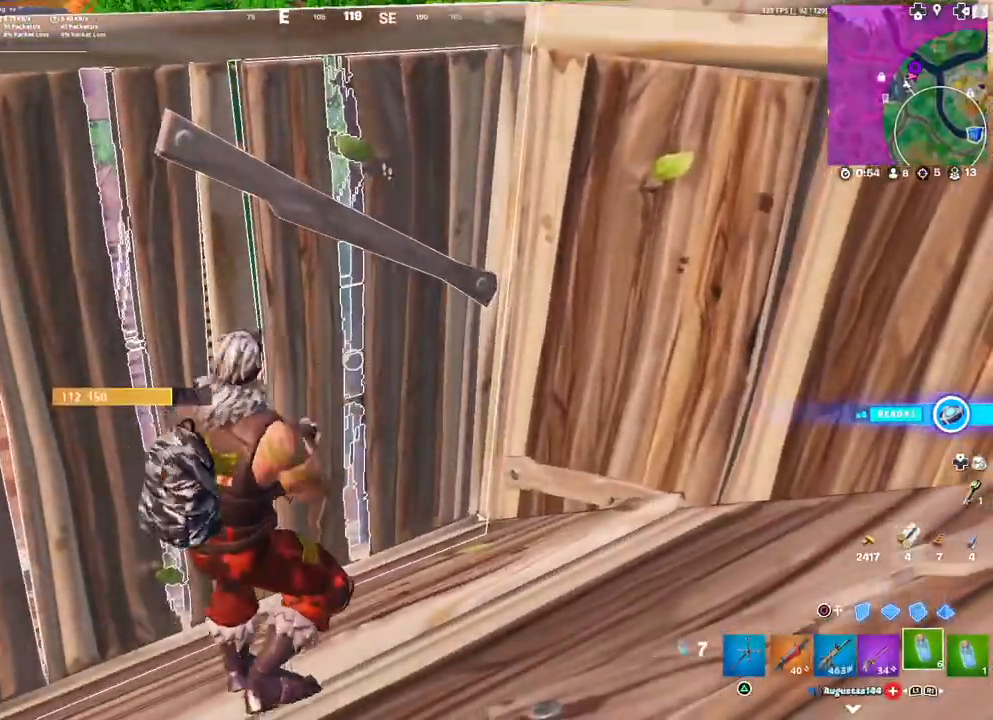
{"buttons": ["R2"], "left_stick": "center", "right_stick": "center", "events": [[133, "right_stick", "left"], [183, "R2", "down"], [267, "right_stick", "center"]]}
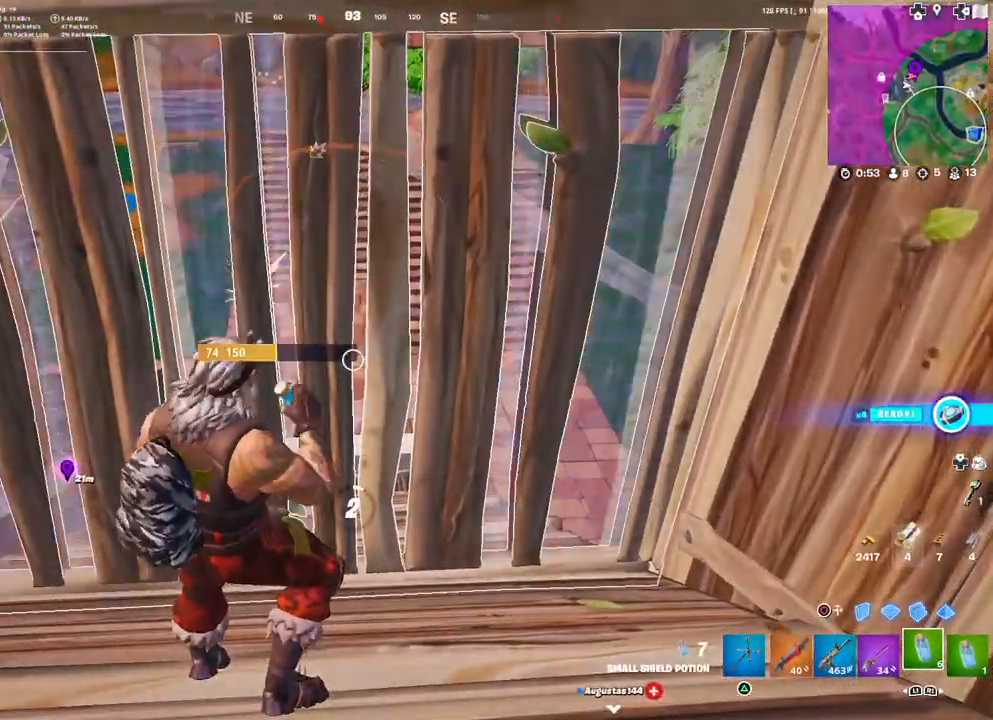
{"buttons": ["R2"], "left_stick": "center", "right_stick": "center", "events": []}
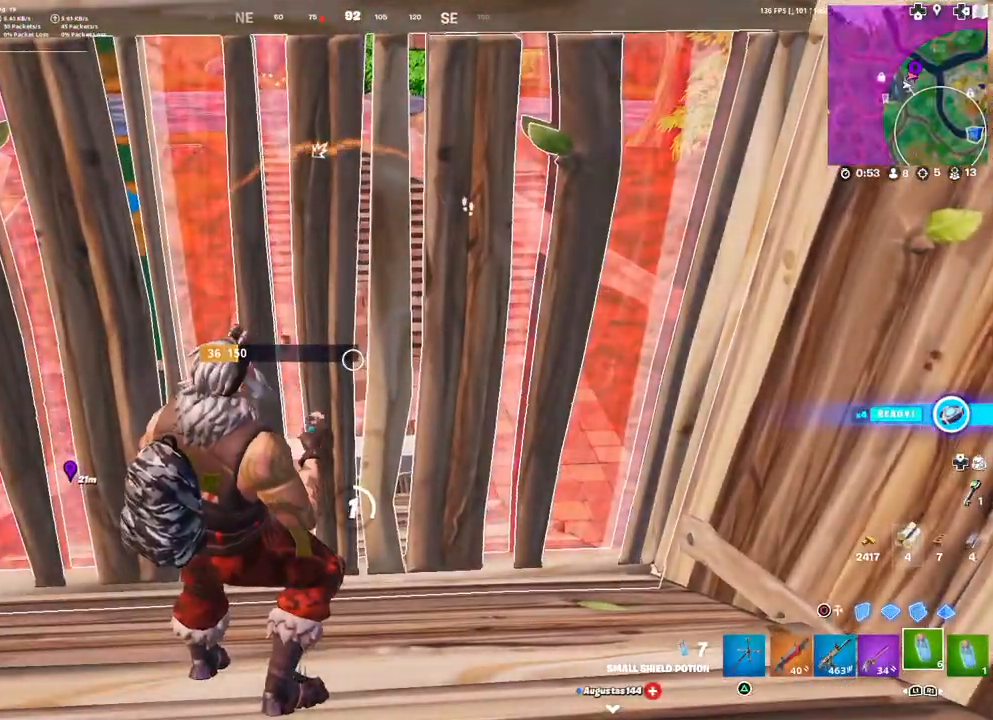
{"buttons": ["CIRCLE"], "left_stick": "left", "right_stick": "center", "events": [[100, "left_stick", "down"], [167, "R2", "up"], [450, "left_stick", "left"], [467, "CIRCLE", "down"]]}
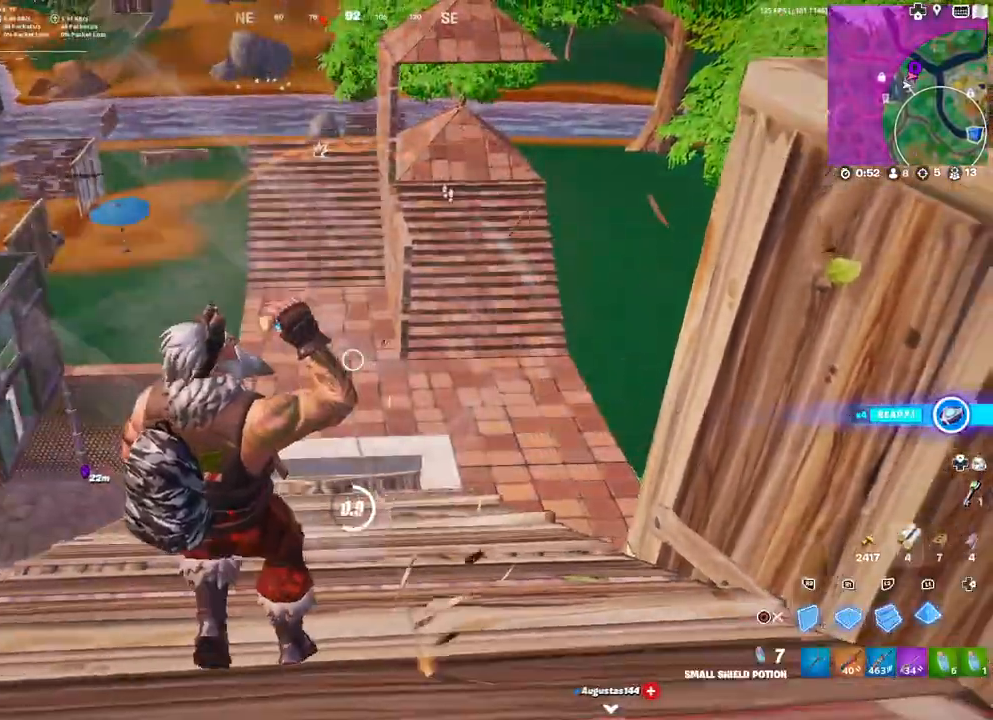
{"buttons": ["L3"], "left_stick": "left", "right_stick": "down-left", "events": [[67, "CIRCLE", "up"], [150, "R2", "down"], [233, "CIRCLE", "down"], [233, "left_stick", "down-left"], [300, "R2", "up"], [317, "CIRCLE", "up"], [367, "left_stick", "left"], [400, "L3", "down"], [400, "right_stick", "down-left"]]}
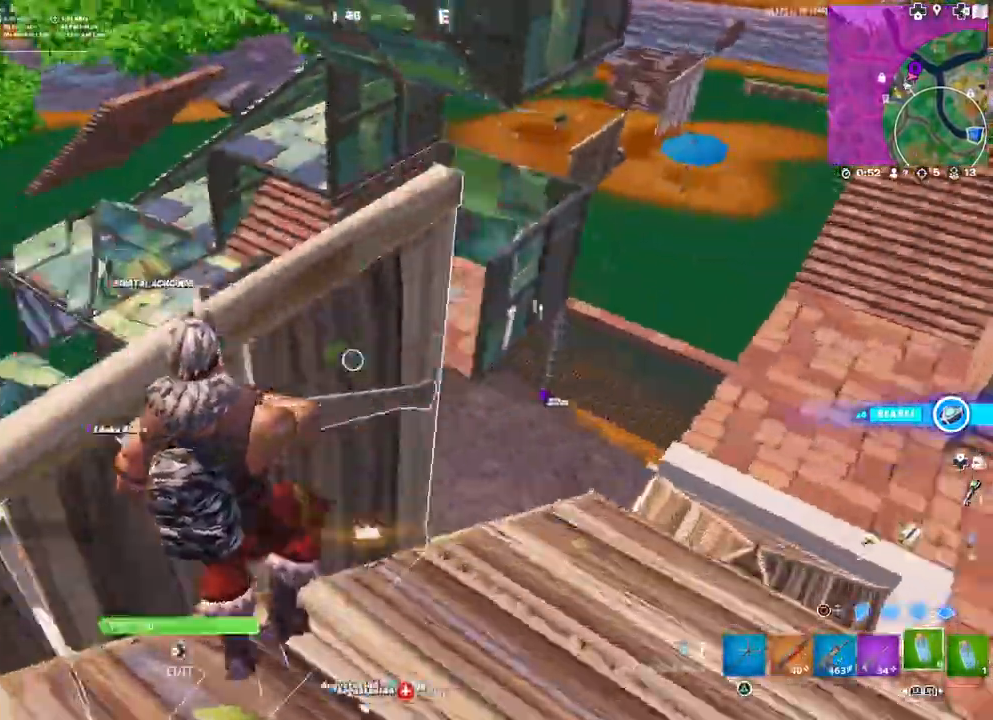
{"buttons": [], "left_stick": "down-left", "right_stick": "center", "events": [[17, "L3", "up"], [67, "left_stick", "up"], [133, "R1", "down"], [167, "right_stick", "center"], [233, "R1", "up"], [250, "right_stick", "down-left"], [400, "left_stick", "down-left"], [417, "right_stick", "center"]]}
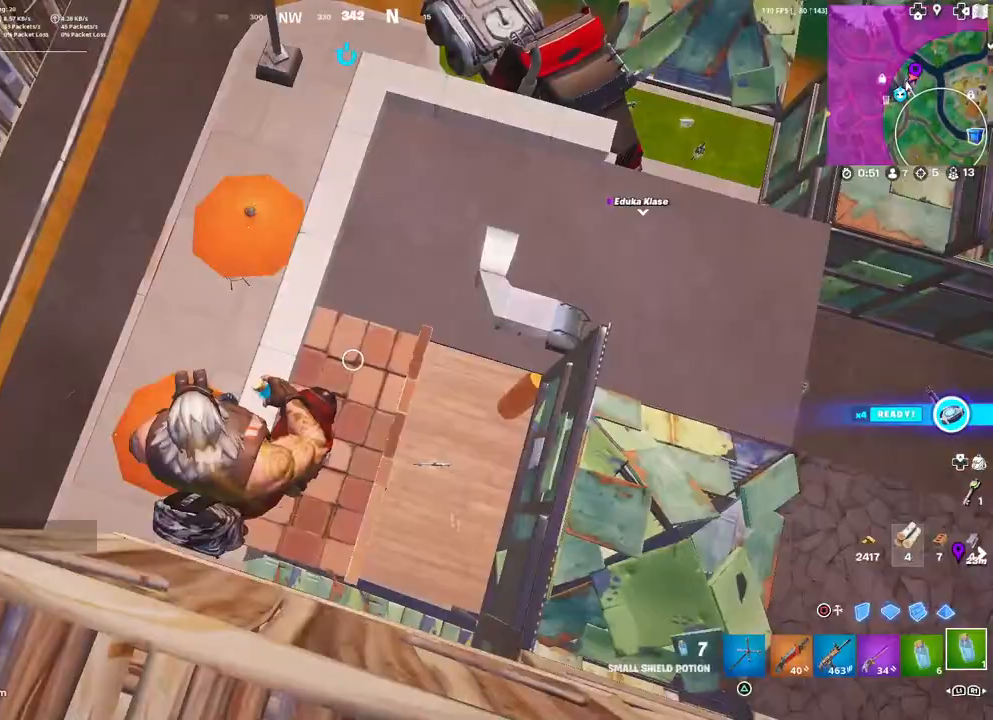
{"buttons": [], "left_stick": "down-right", "right_stick": "right", "events": [[50, "left_stick", "up-right"], [233, "R1", "down"], [267, "left_stick", "down-right"], [317, "R1", "up"], [483, "right_stick", "right"]]}
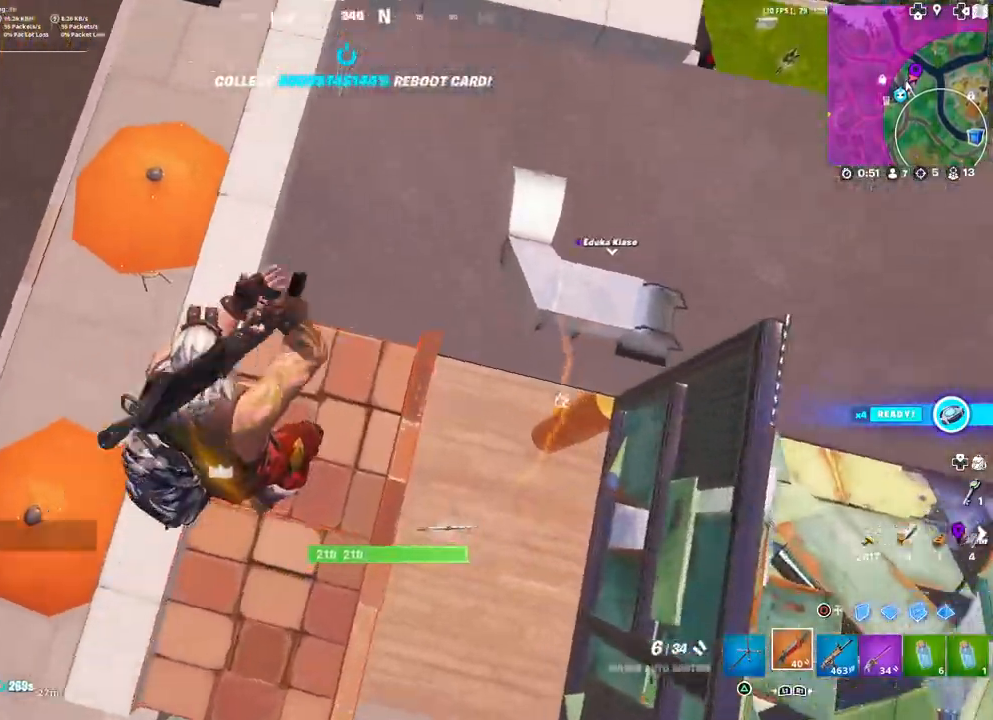
{"buttons": [], "left_stick": "right", "right_stick": "center", "events": [[50, "right_stick", "up-right"], [167, "left_stick", "up-right"], [233, "right_stick", "center"], [433, "left_stick", "right"]]}
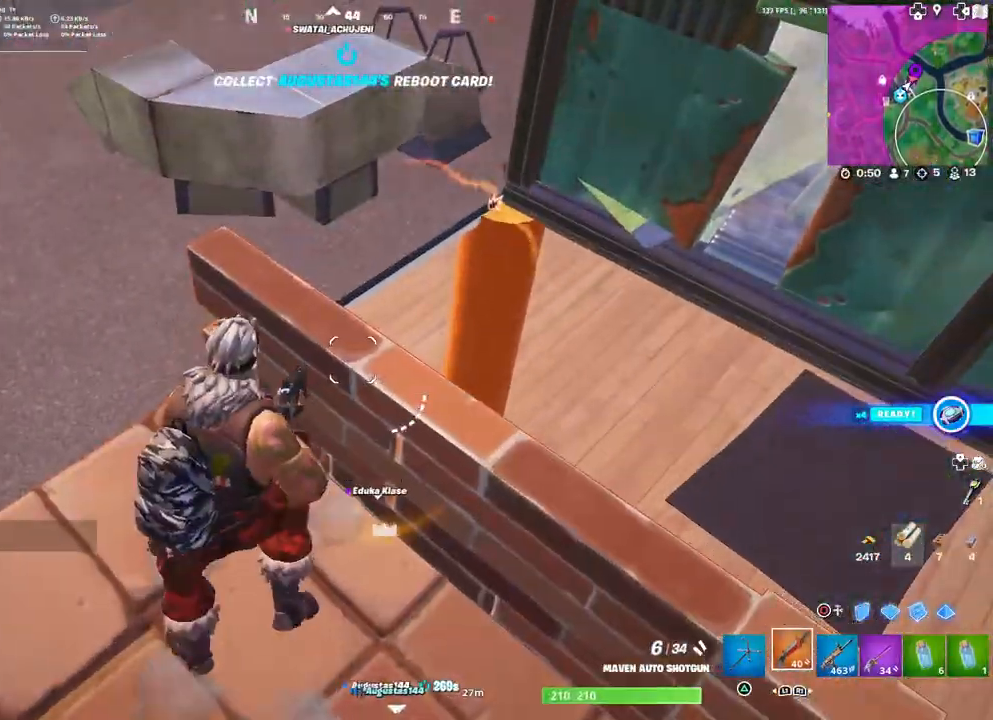
{"buttons": [], "left_stick": "up-left", "right_stick": "center", "events": [[17, "L3", "down"], [117, "L3", "up"], [133, "right_stick", "down"], [267, "right_stick", "center"], [483, "left_stick", "up-left"]]}
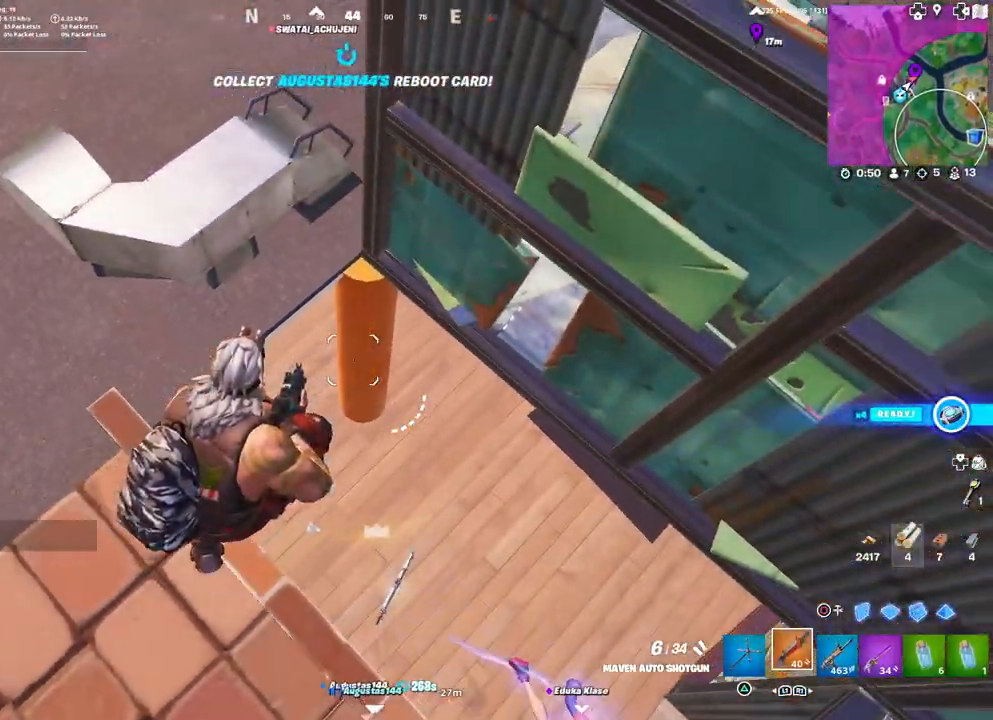
{"buttons": ["R1"], "left_stick": "up-left", "right_stick": "up-left", "events": [[83, "left_stick", "left"], [167, "right_stick", "up-left"], [283, "left_stick", "up-left"], [350, "R1", "down"], [383, "right_stick", "center"], [417, "R1", "up"], [500, "R1", "down"], [500, "right_stick", "up-left"]]}
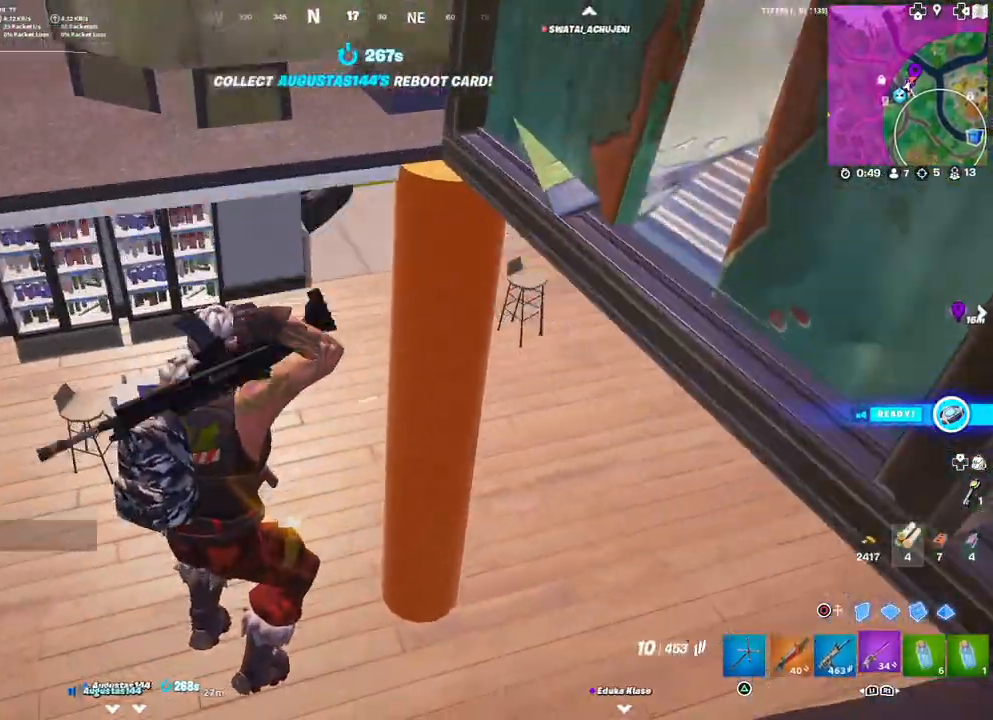
{"buttons": [], "left_stick": "up-left", "right_stick": "center", "events": [[83, "R1", "up"], [133, "R1", "down"], [183, "right_stick", "center"], [200, "R1", "up"]]}
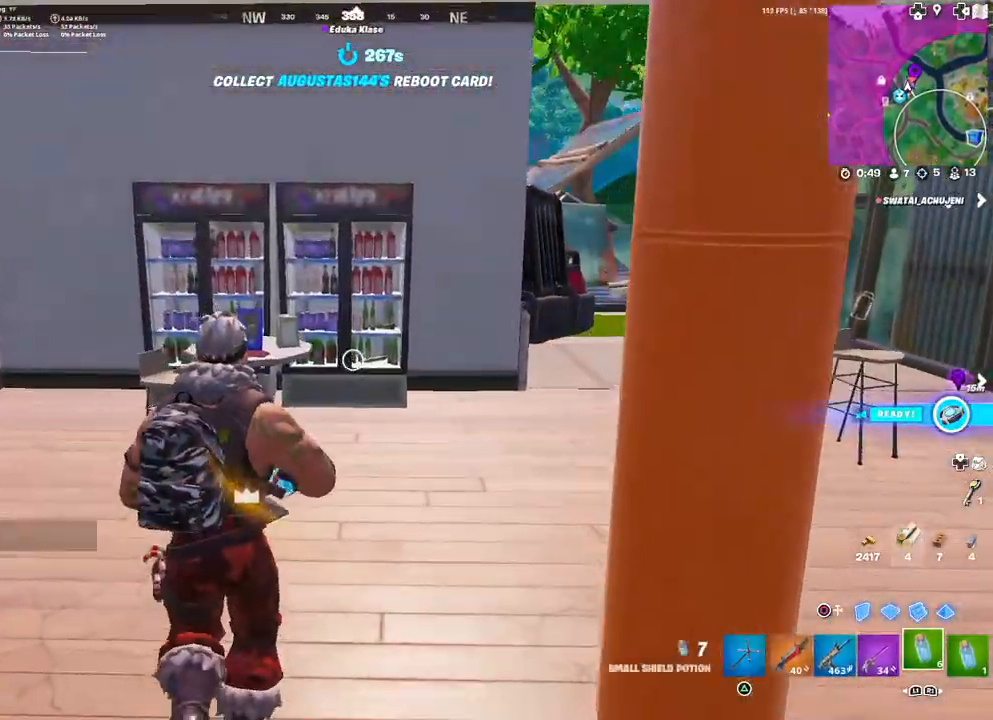
{"buttons": ["R2"], "left_stick": "center", "right_stick": "center", "events": [[17, "right_stick", "up-right"], [33, "R1", "down"], [117, "R1", "up"], [133, "right_stick", "center"], [233, "right_stick", "right"], [417, "R2", "down"], [467, "left_stick", "center"], [500, "right_stick", "center"]]}